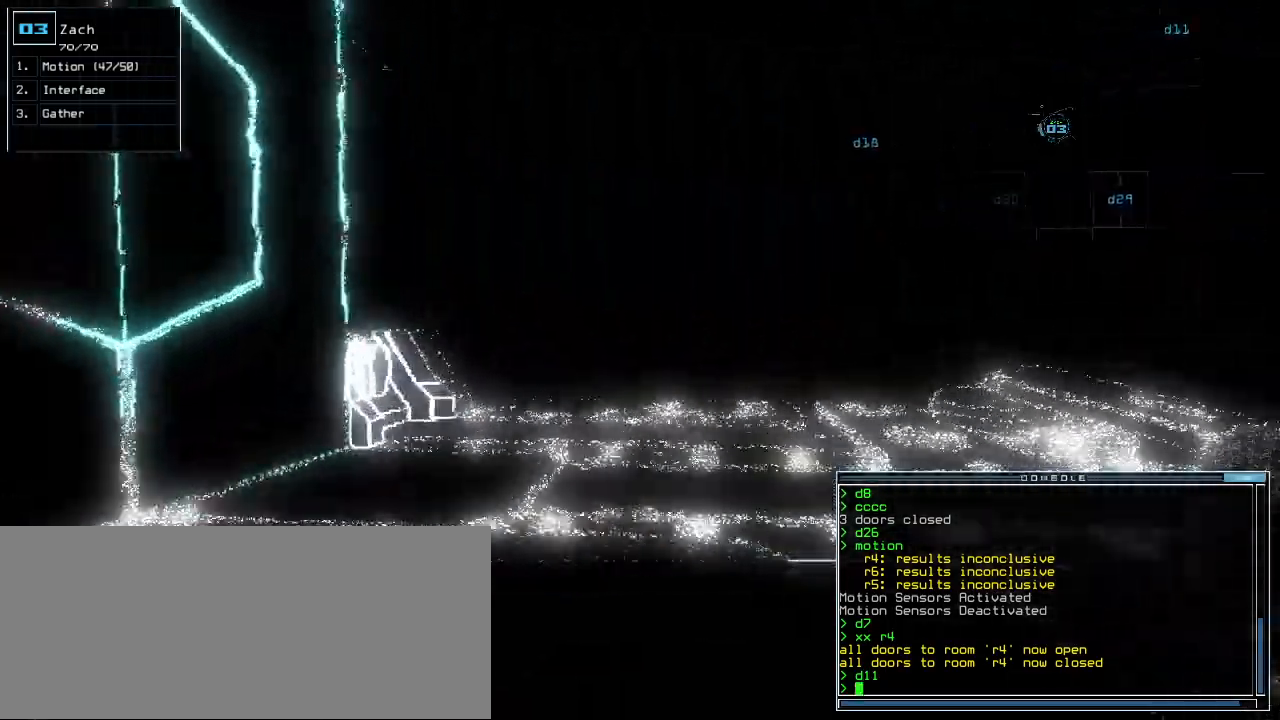
Gameplay with keyboard; each line is a JSON object with the keys held at the frame after it. "events" lists presses ("down") and releases ("up") of ".", "0", "1", "2", "3", "4", "5", "6", "7", "8", "9", "a", "b", "backspace", "c", "caps_lock", "comma", "ctrl_l", "ctrl_r", "d", "down", "e", "equals", "escape", "f", "f1", "g", "h", "i", "j", "k", "l", "left", "m", "minus", "n", "o", "p", "q", "quote", "r", "return", "right", "s", "semicolon", "shift_l", "shift_r", "space", "t", "tab", "tilde", "u", "up", "v", "w", "x", "y" and "z" between this image and that frame as [ms after this image, input, new state], when the widget could be followed in between. No other keys are recorded. Mouse input is not recorded.
{"keys": ["left", "up"], "events": [[20, "right", "down"], [160, "right", "up"], [420, "left", "down"]]}
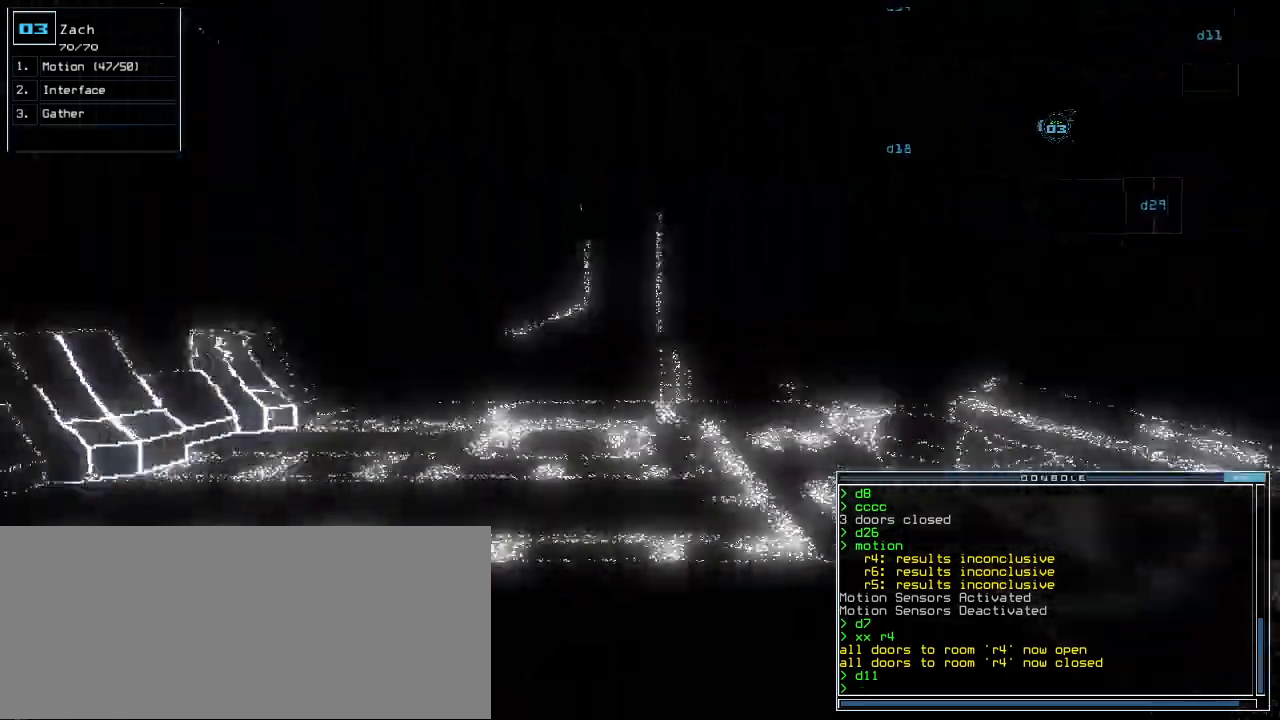
{"keys": ["up"], "events": [[60, "left", "up"]]}
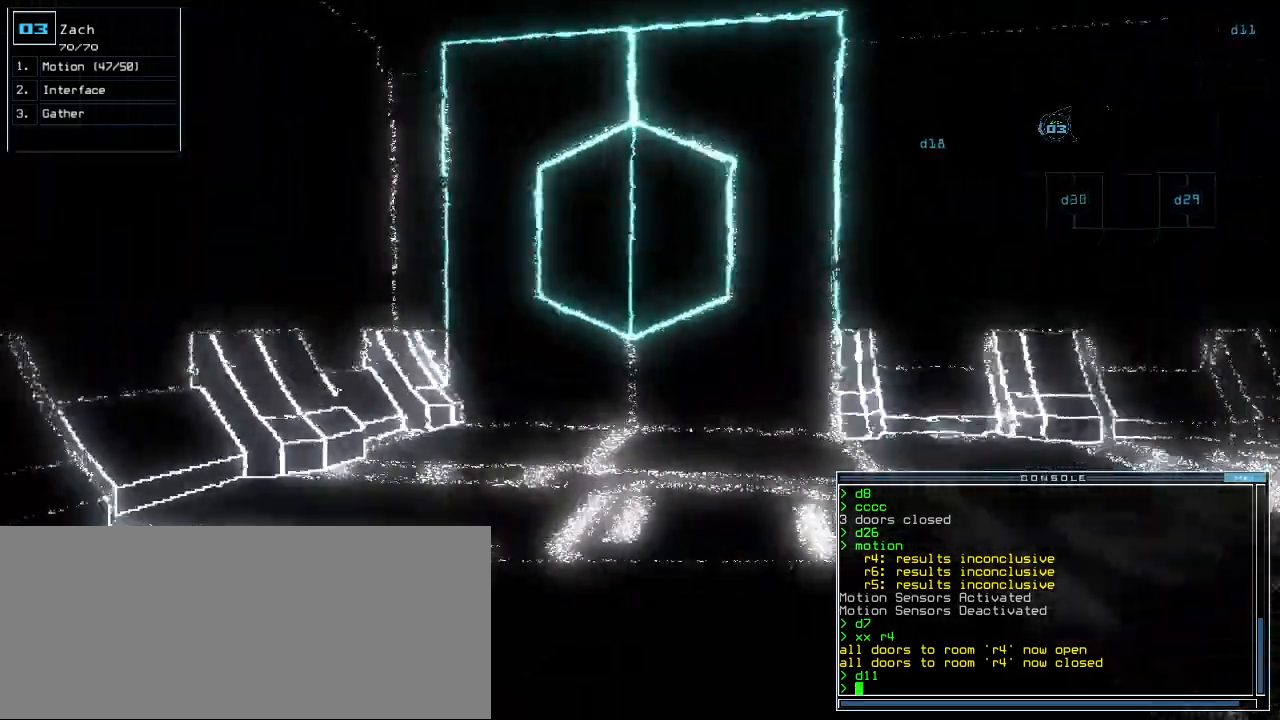
{"keys": ["right", "up"], "events": [[200, "right", "down"]]}
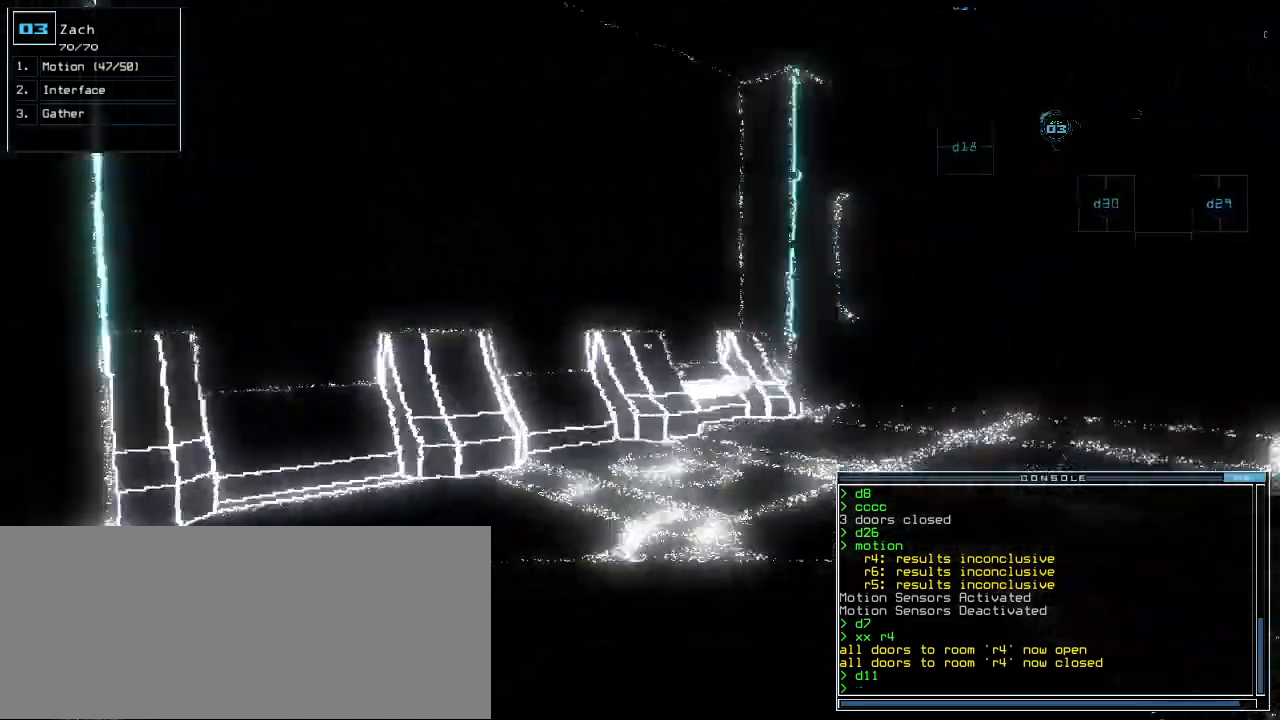
{"keys": ["up"], "events": [[260, "right", "up"]]}
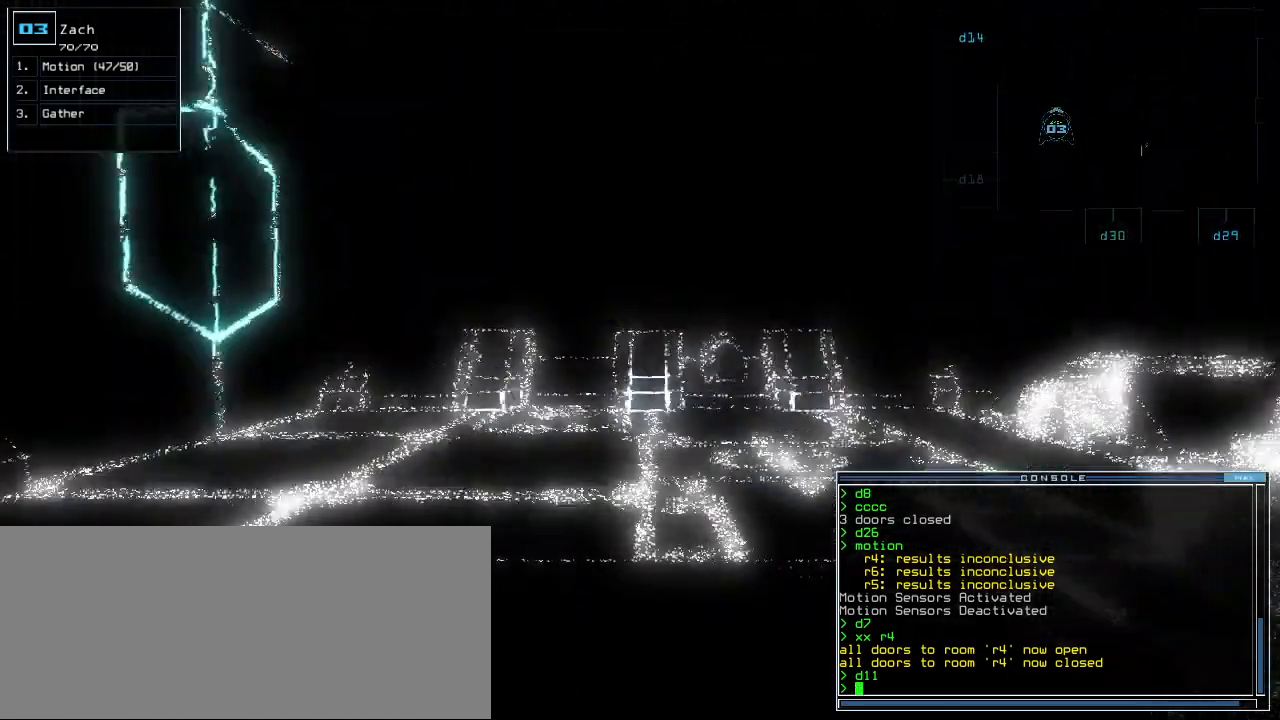
{"keys": ["up"], "events": []}
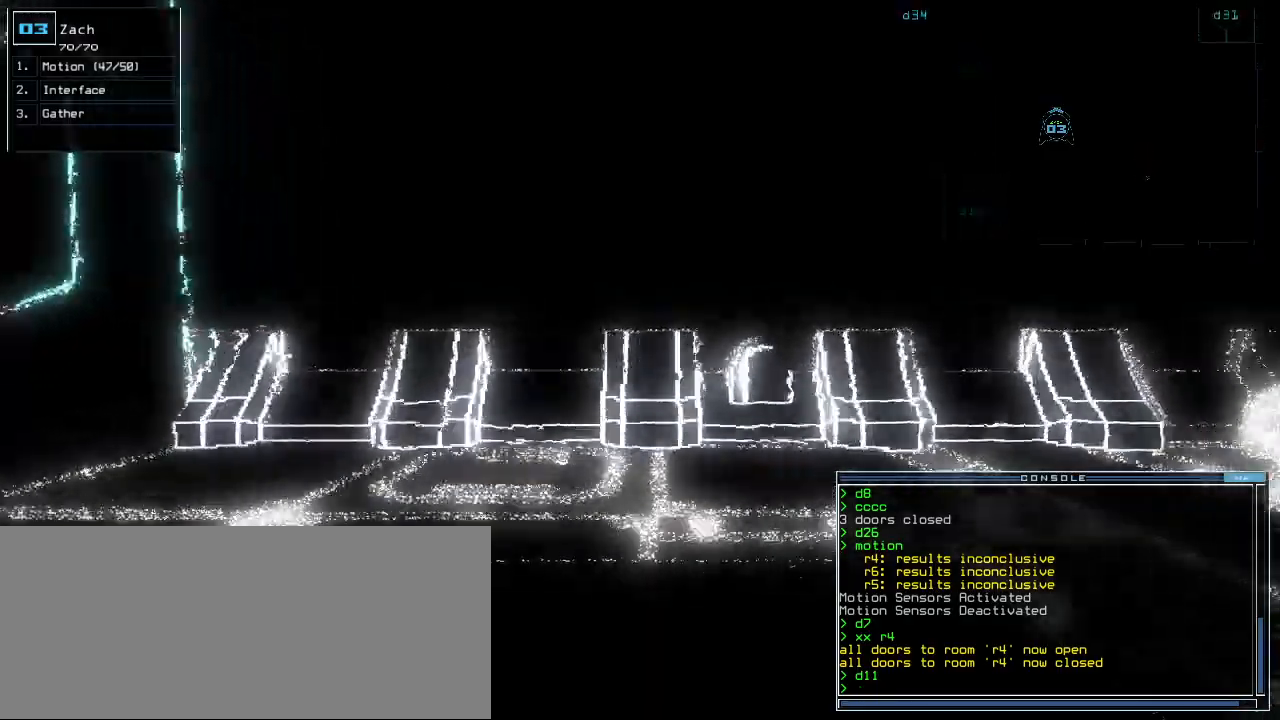
{"keys": ["right", "up"], "events": [[100, "right", "down"], [300, "right", "up"], [420, "right", "down"]]}
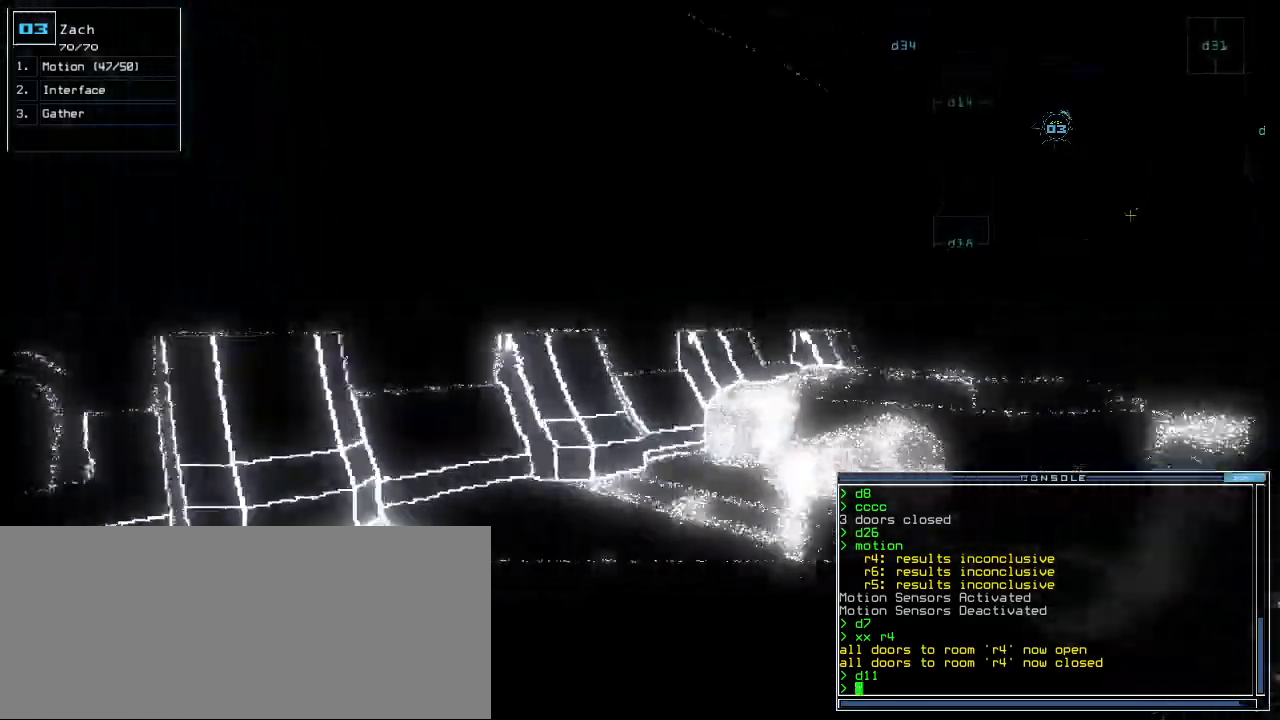
{"keys": ["up"], "events": [[260, "right", "up"]]}
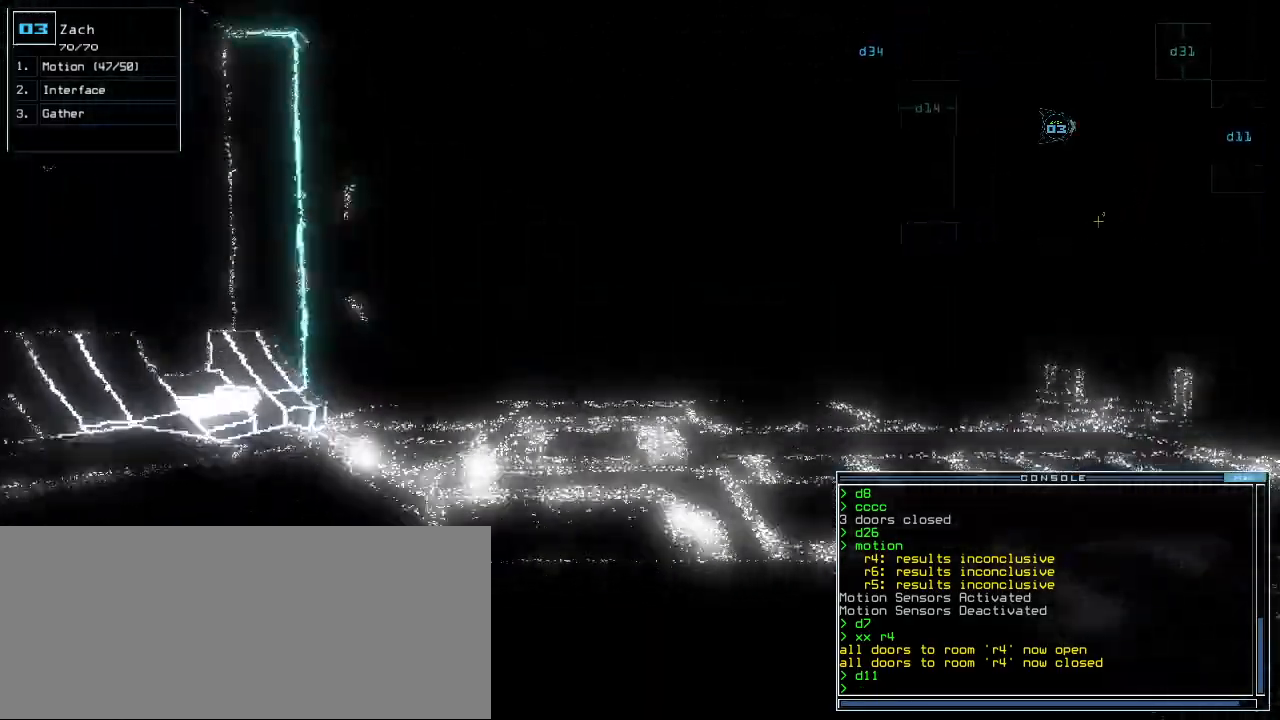
{"keys": ["up"], "events": []}
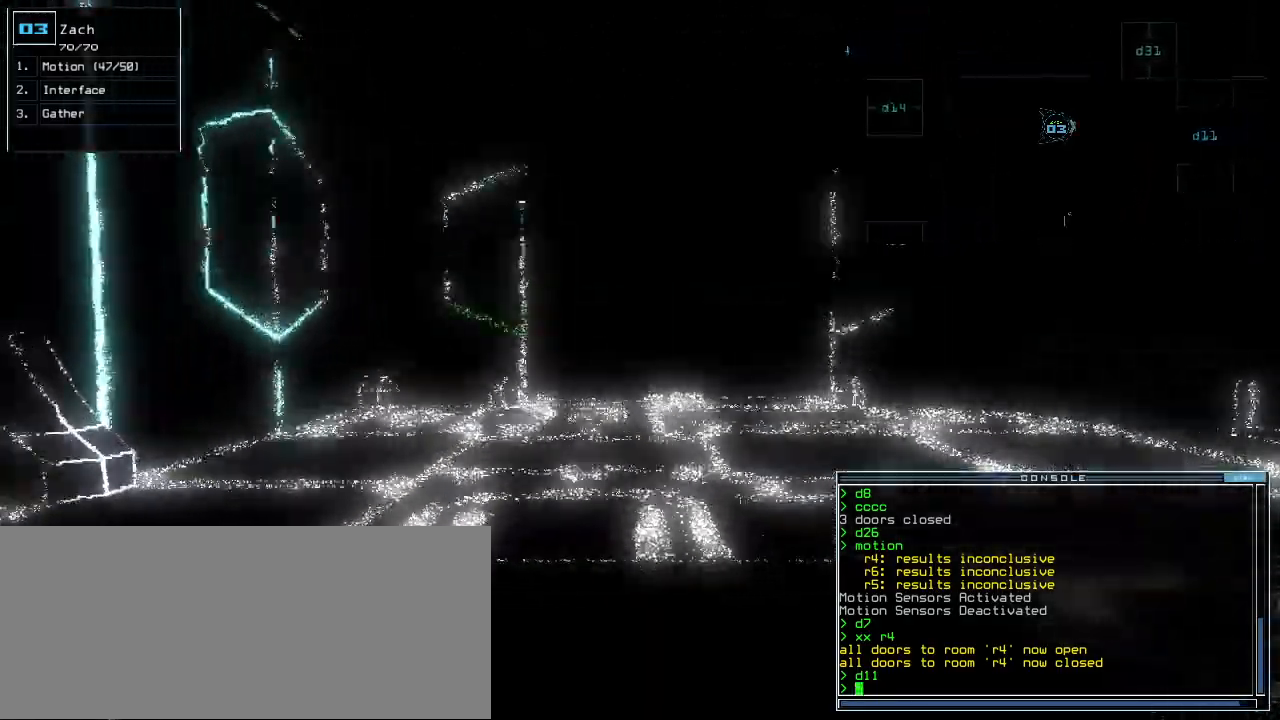
{"keys": ["up"], "events": []}
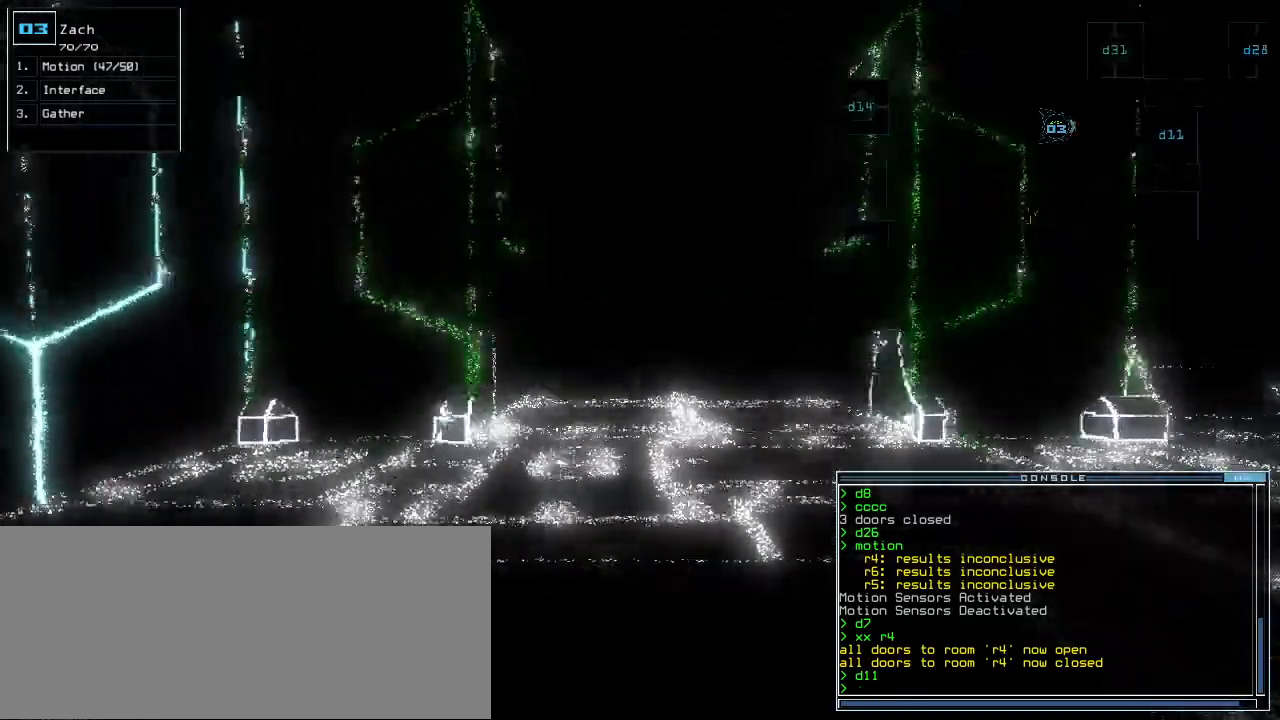
{"keys": ["up"], "events": []}
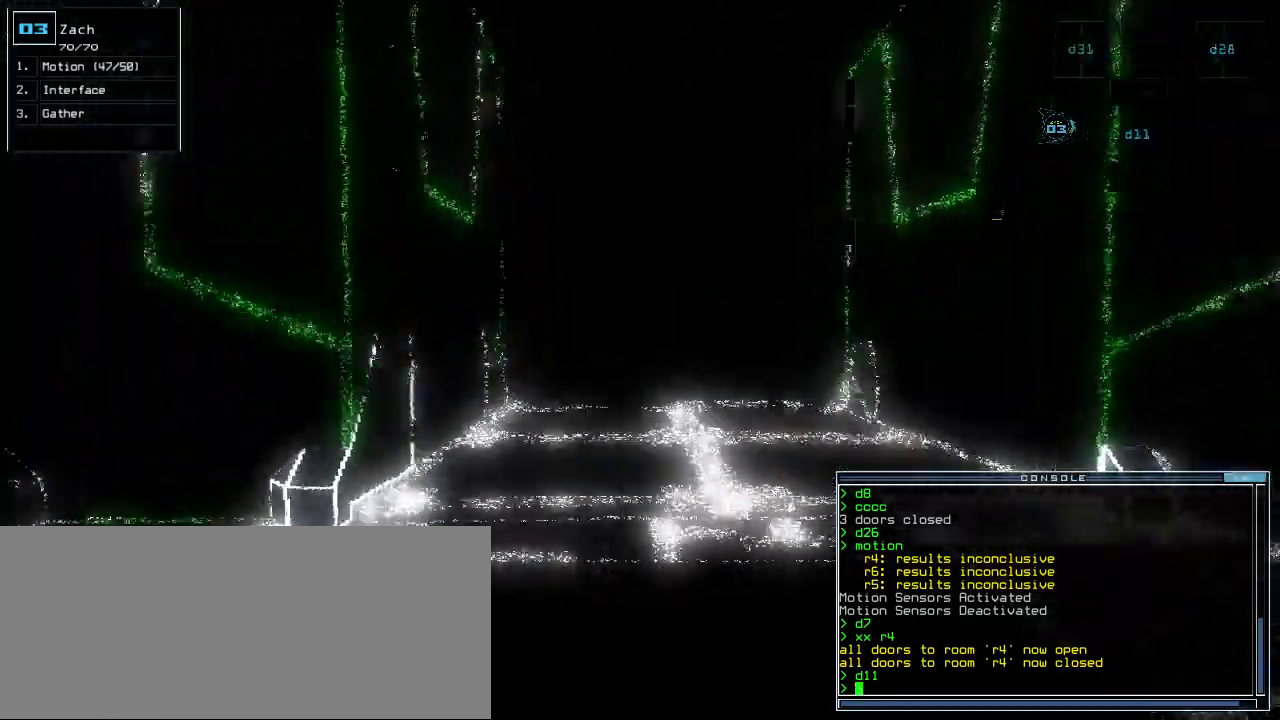
{"keys": ["up"]}
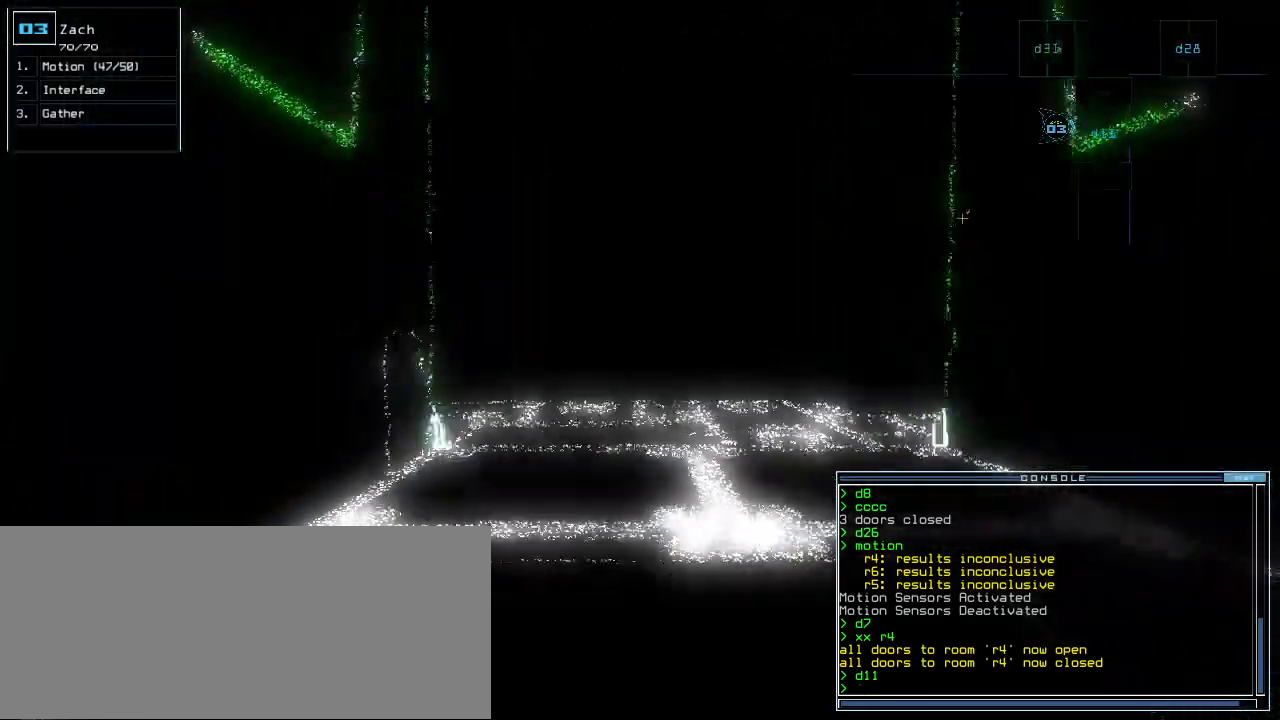
{"keys": ["up"], "events": []}
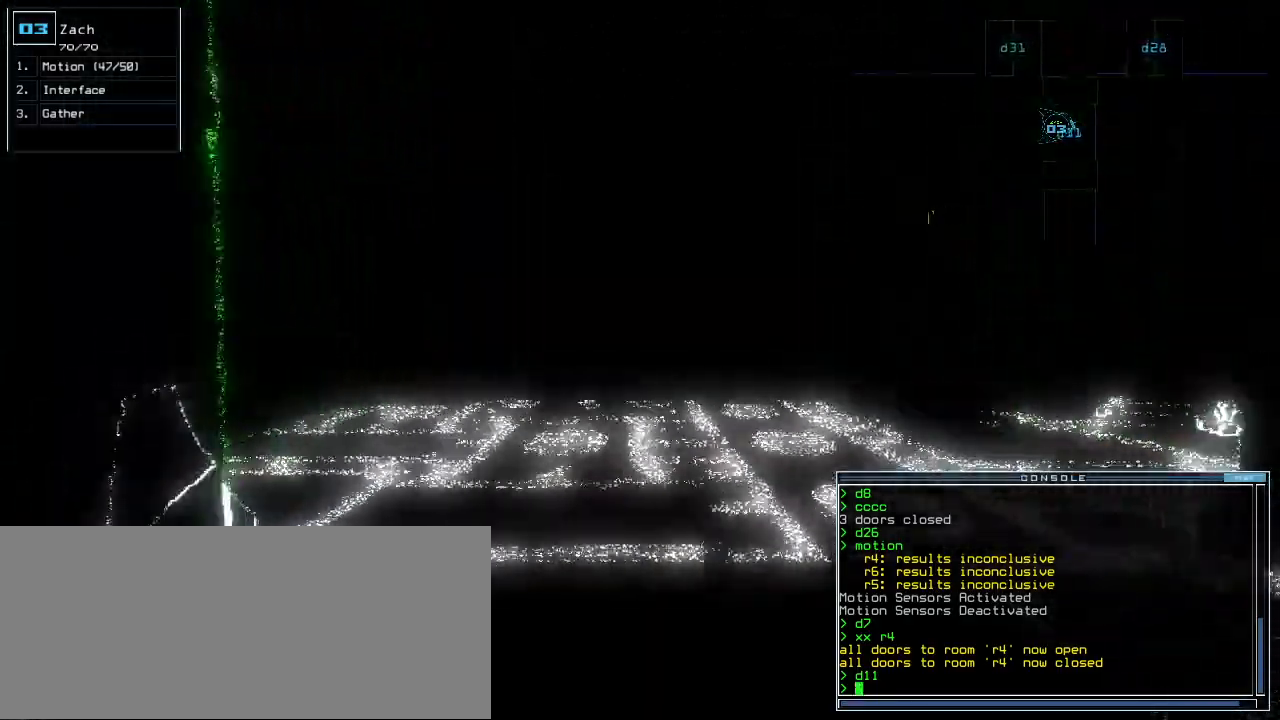
{"keys": ["d", "up"], "events": [[440, "d", "down"]]}
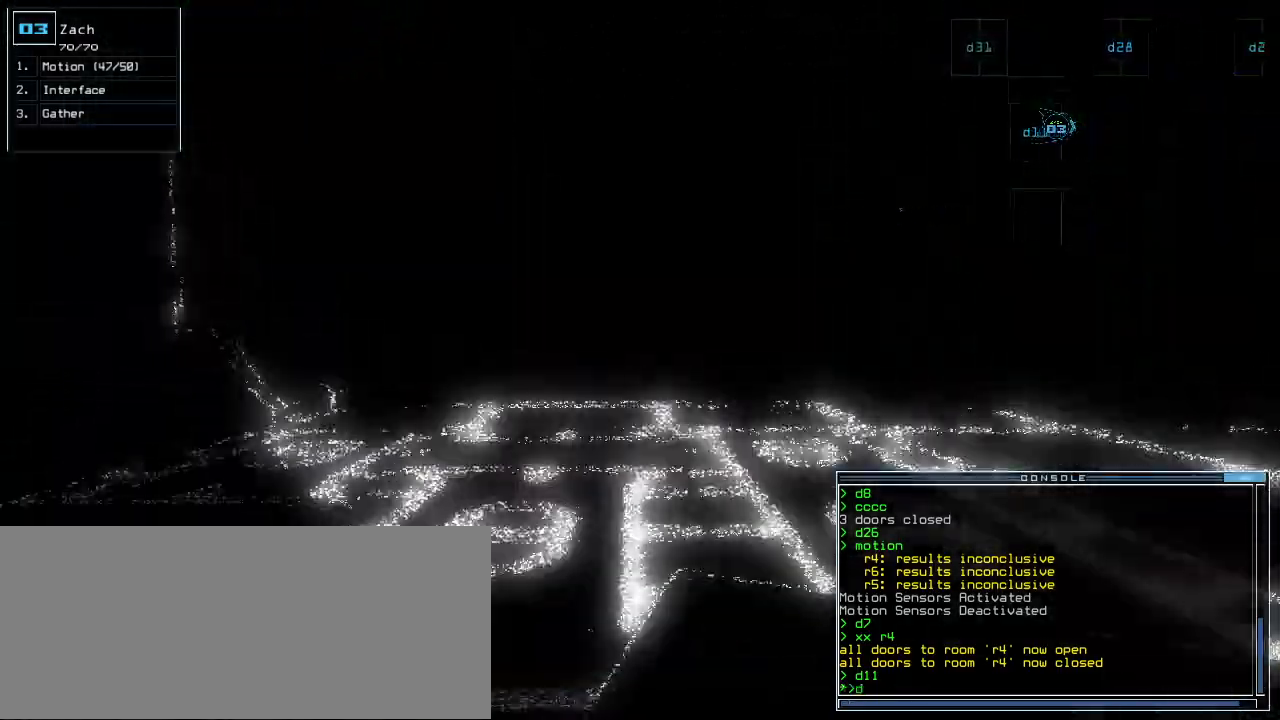
{"keys": ["left", "up"], "events": [[20, "d", "up"], [120, "2", "down"], [180, "2", "up"], [220, "left", "down"], [340, "left", "up"], [440, "left", "down"]]}